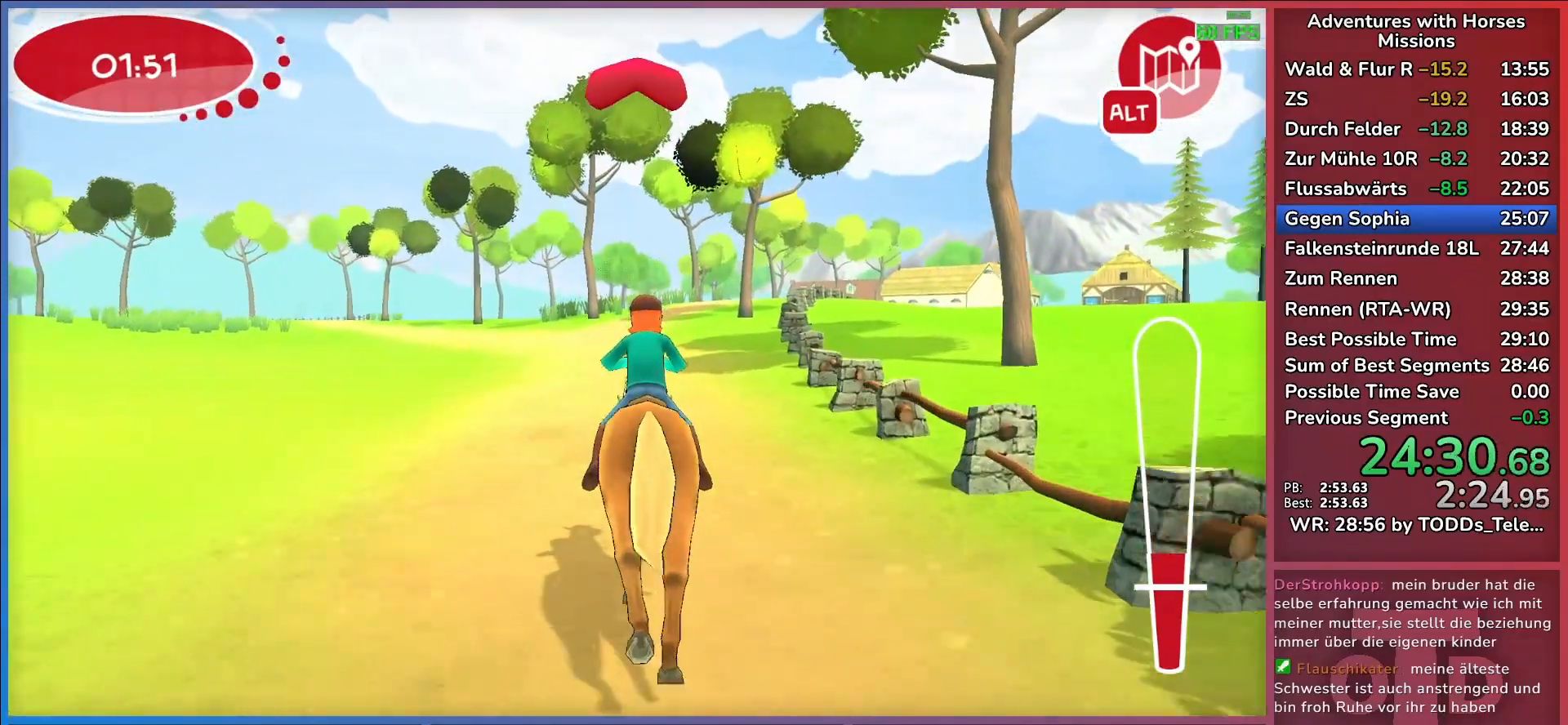
Gameplay with keyboard; each line is a JSON object with the keys held at the frame after it. "events" lists presses ("down") and releases ("up") of "a", "d", "return", "s" and "w" between this image and that frame as [ms after this image, input, new state], when the widget could be followed in between. No other keys are recorded. Mouse input is not recorded.
{"keys": [], "events": [[317, "d", "down"], [350, "d", "up"]]}
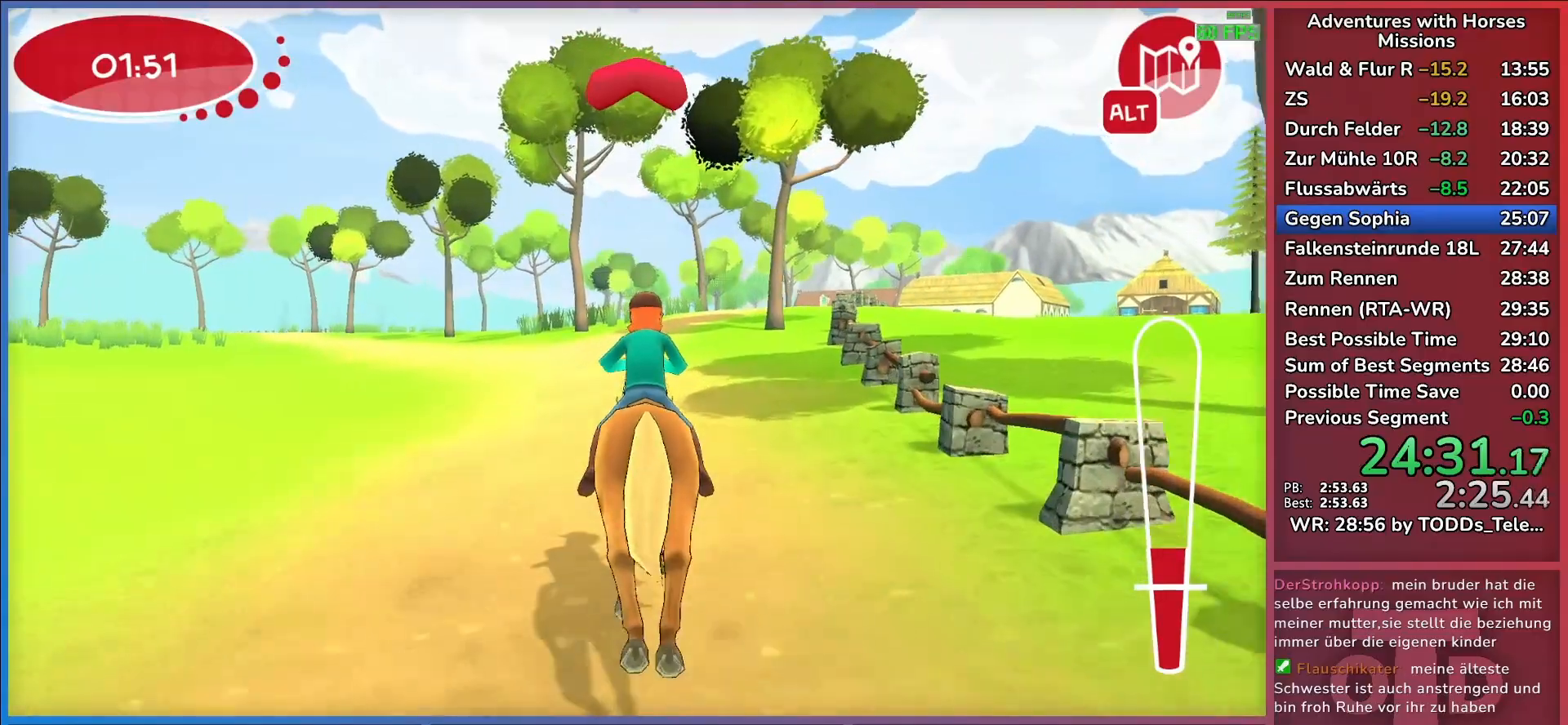
{"keys": ["return"], "events": [[283, "d", "down"], [383, "d", "up"], [467, "return", "down"]]}
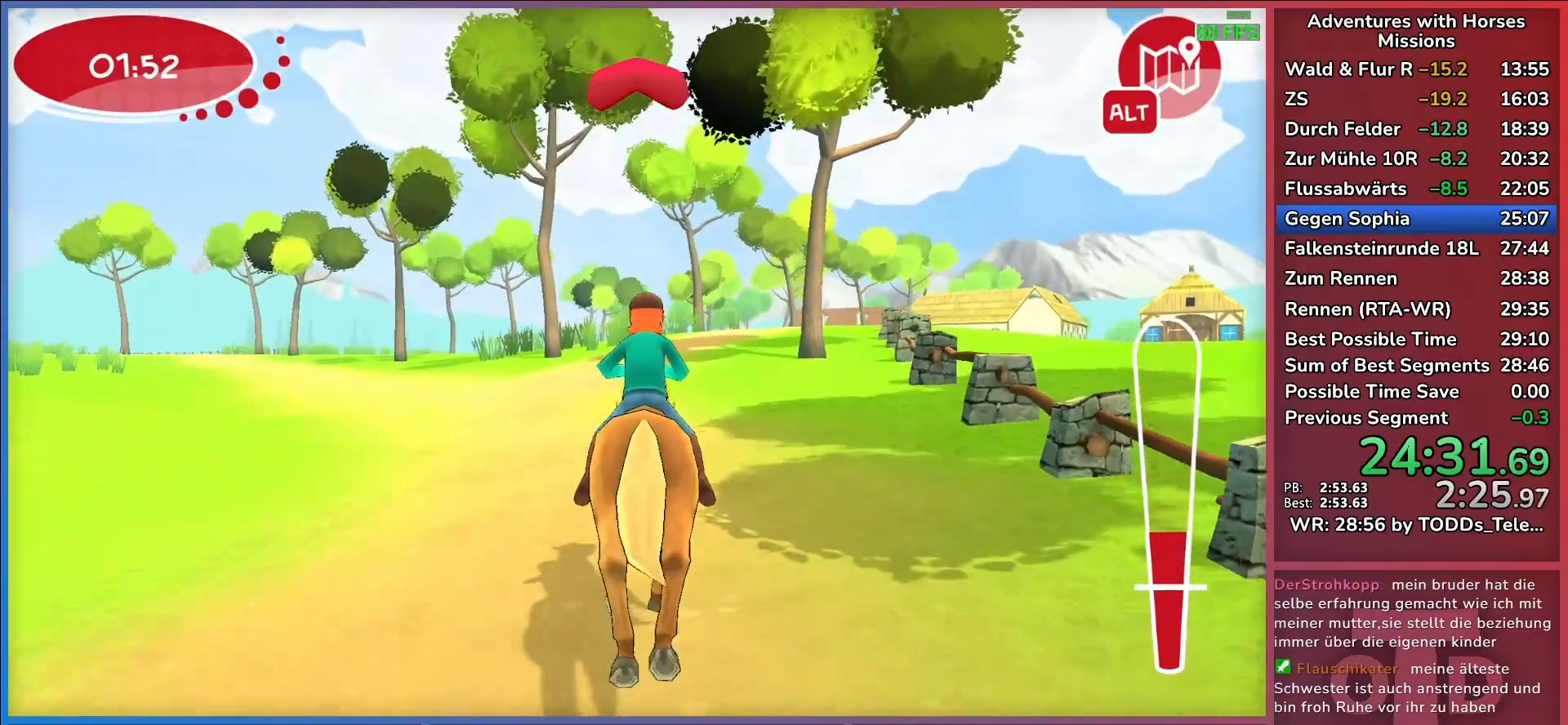
{"keys": [], "events": [[67, "return", "up"], [117, "return", "down"], [200, "return", "up"]]}
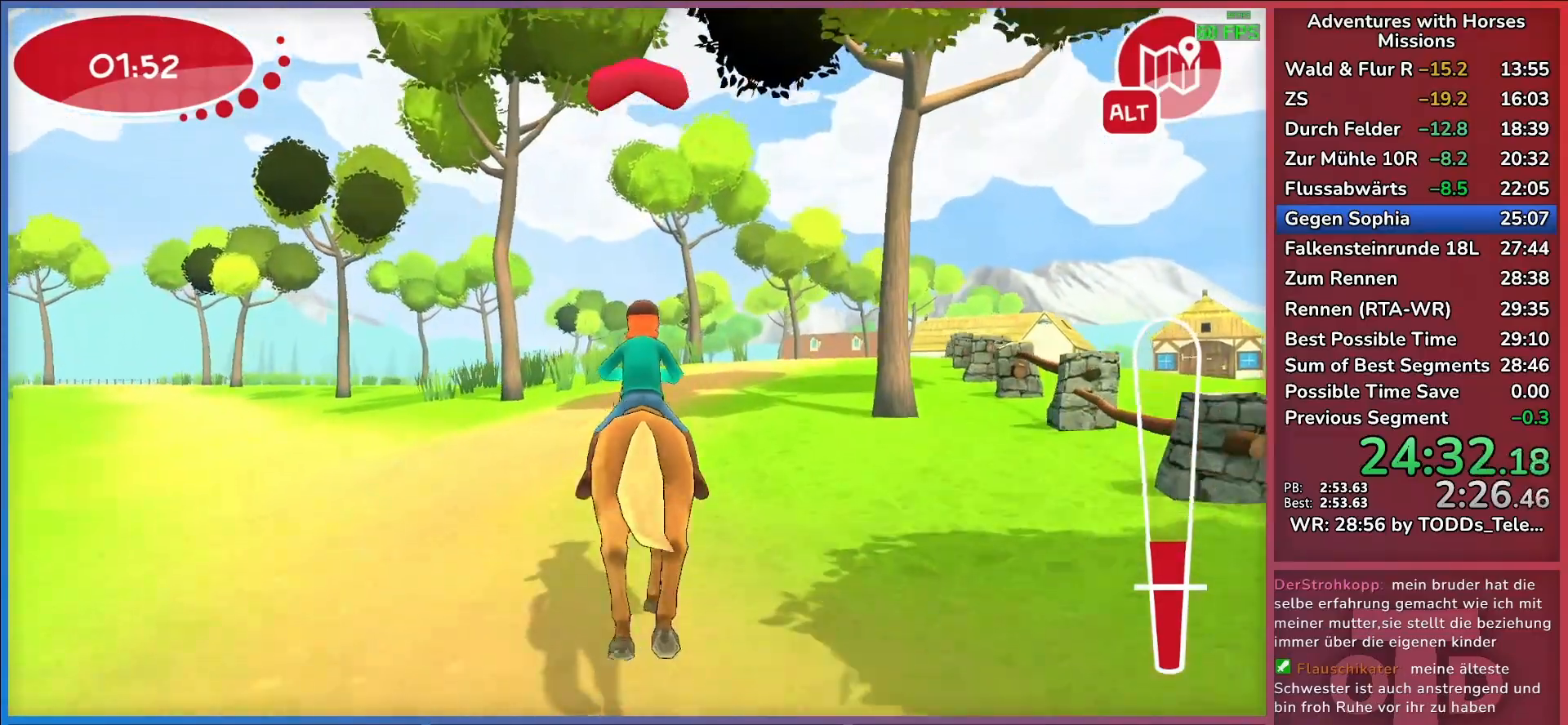
{"keys": [], "events": []}
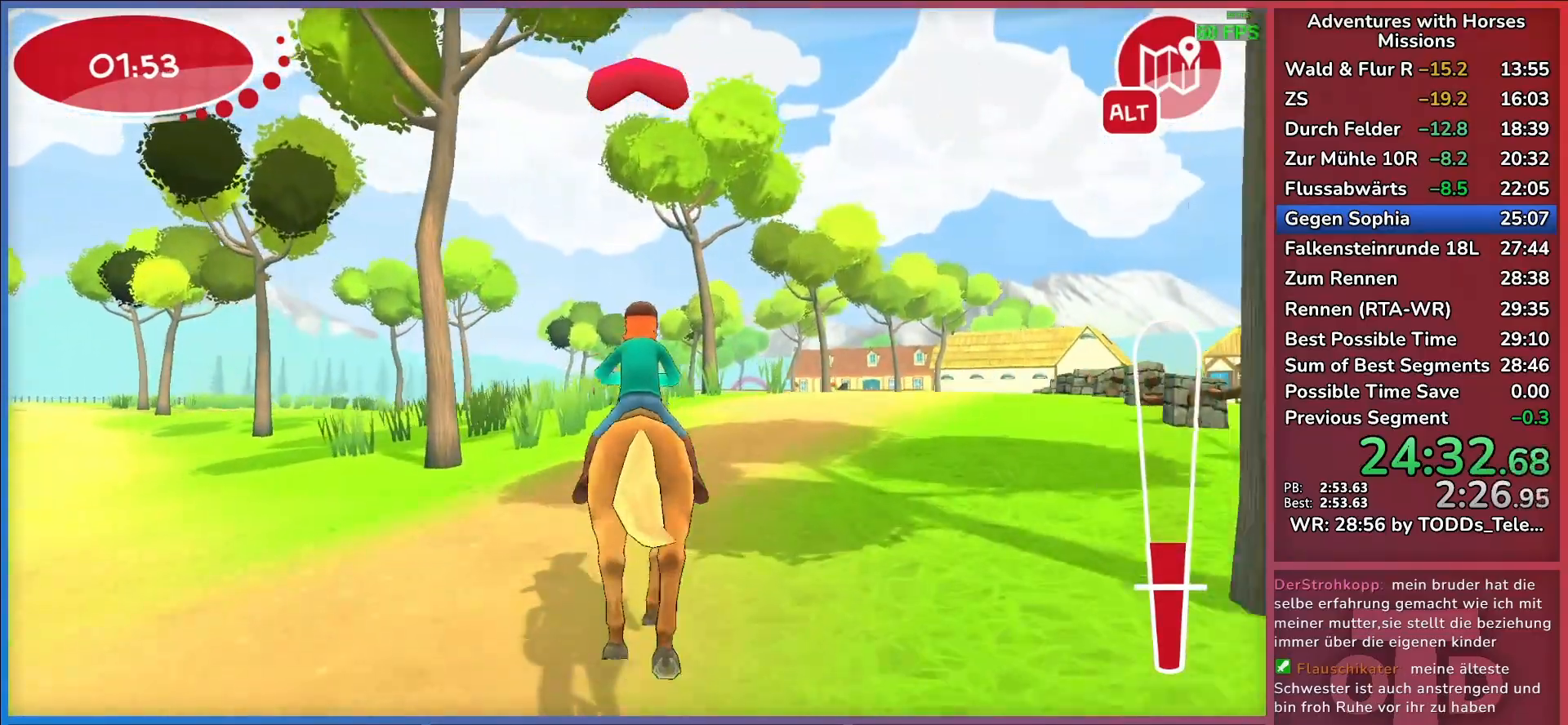
{"keys": [], "events": []}
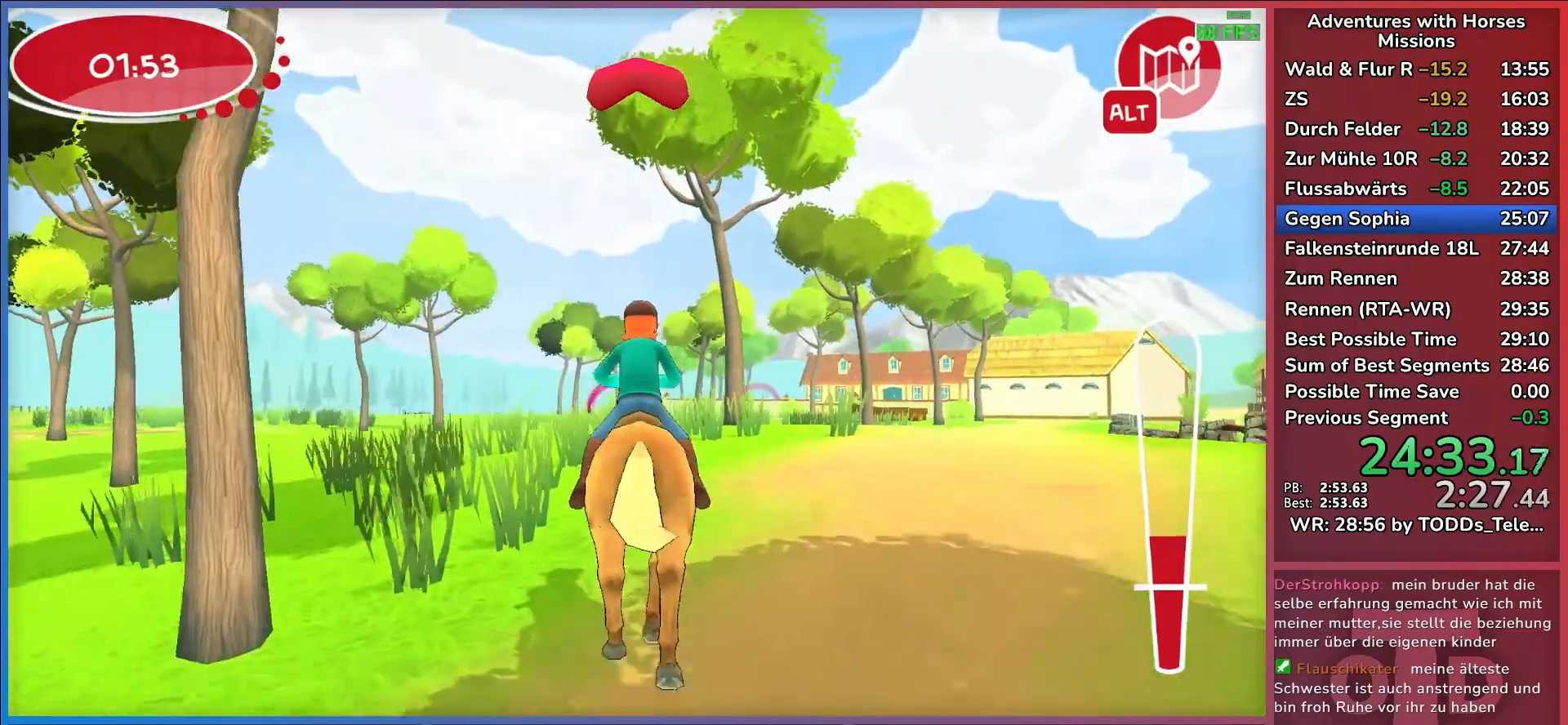
{"keys": [], "events": [[250, "return", "down"], [350, "return", "up"], [400, "return", "down"], [483, "return", "up"]]}
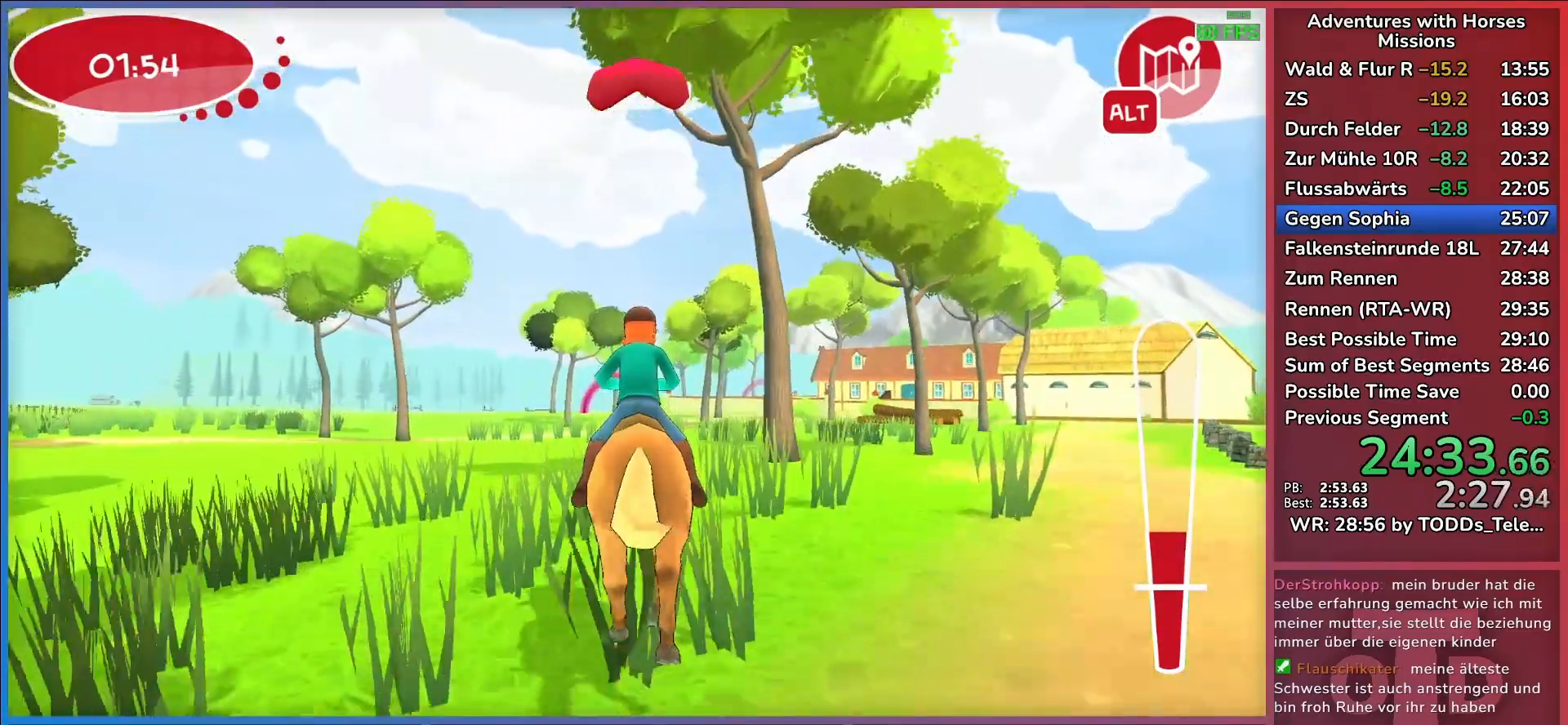
{"keys": [], "events": []}
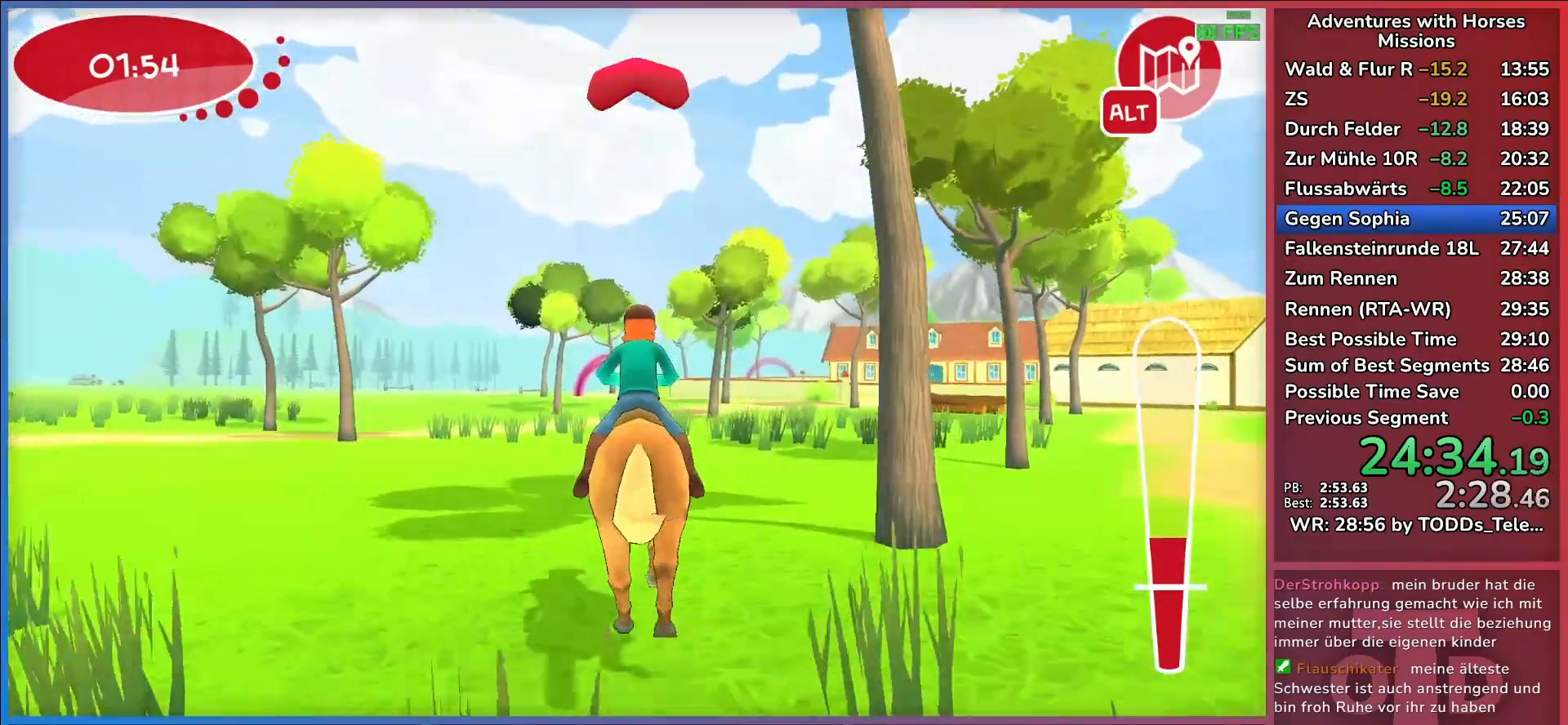
{"keys": [], "events": []}
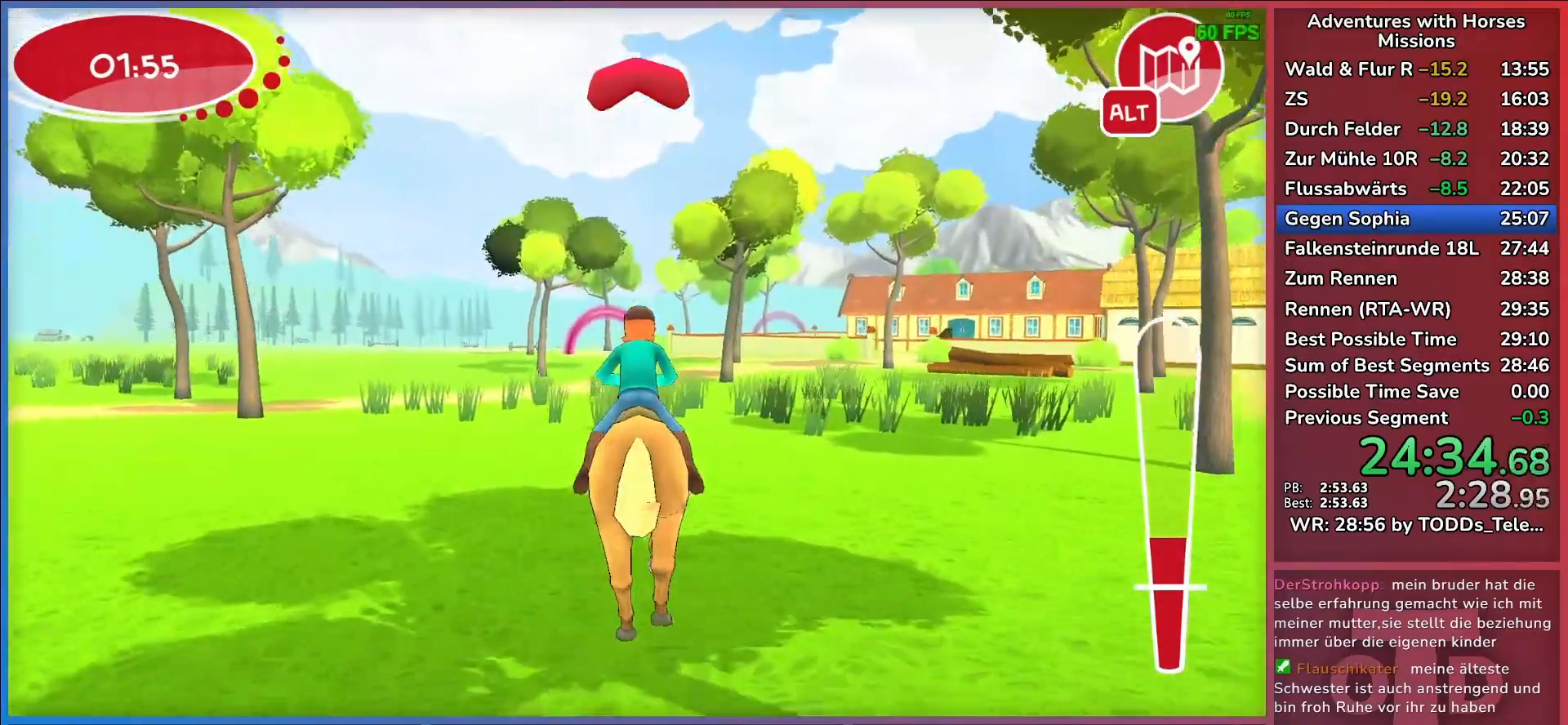
{"keys": [], "events": []}
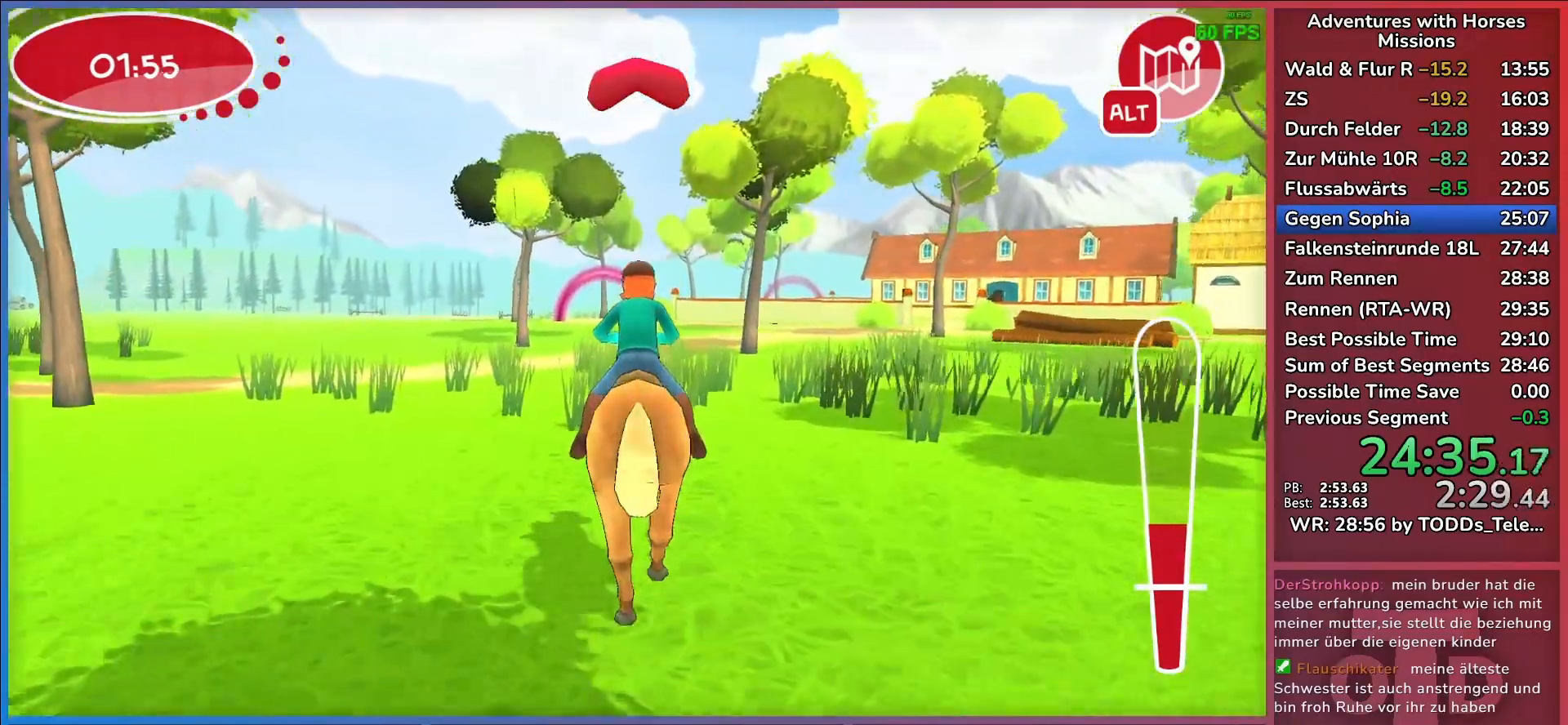
{"keys": [], "events": [[83, "return", "down"], [183, "return", "up"], [267, "return", "down"], [367, "return", "up"]]}
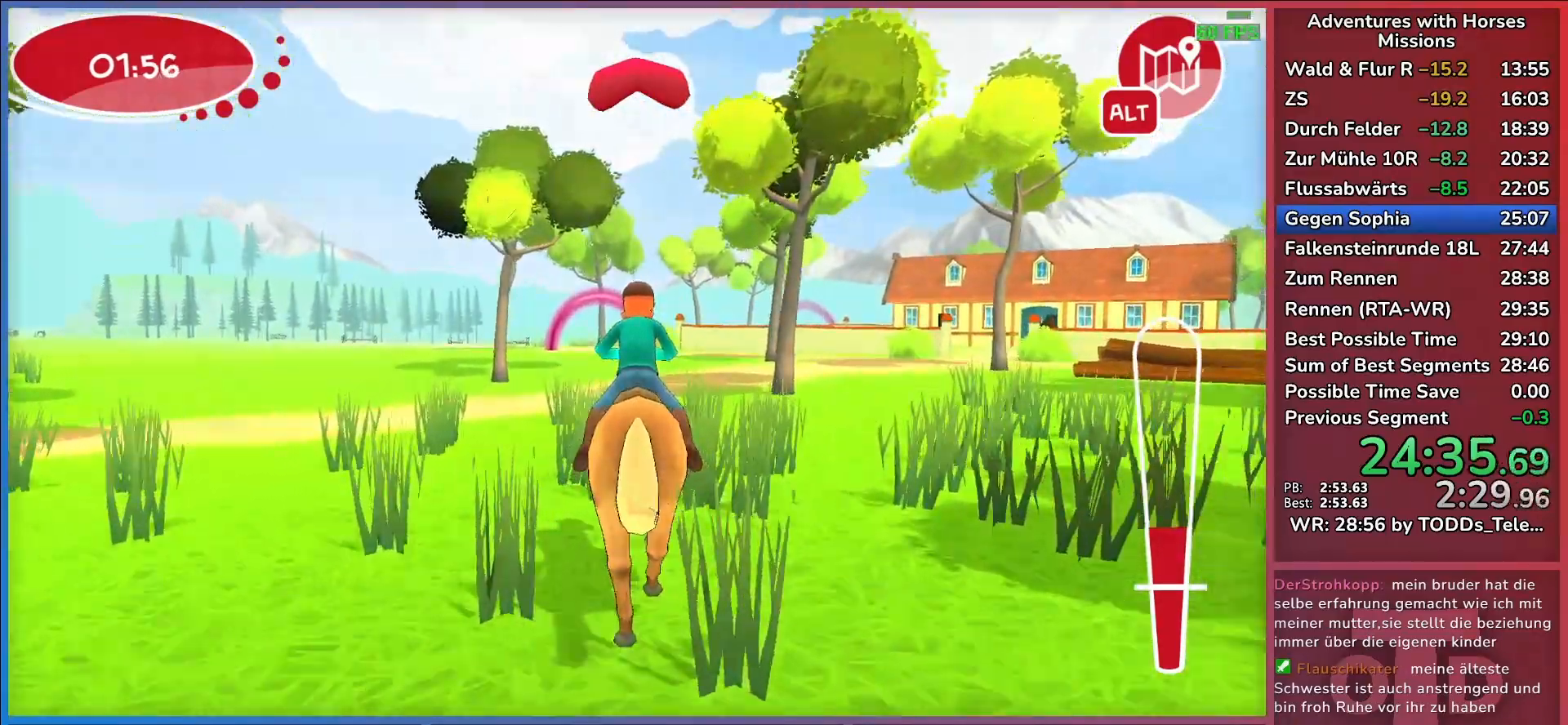
{"keys": [], "events": []}
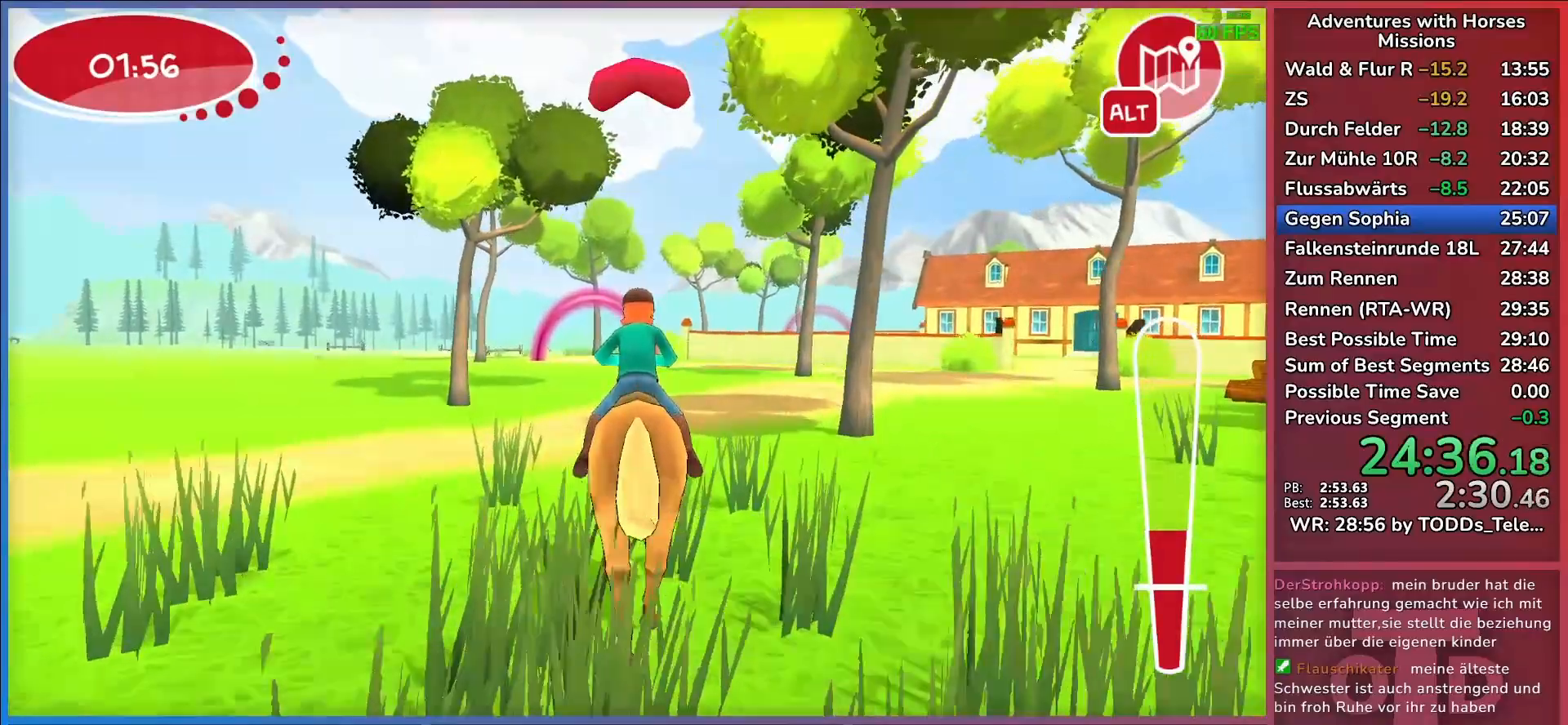
{"keys": [], "events": [[117, "return", "down"], [200, "return", "up"], [250, "return", "down"], [333, "return", "up"]]}
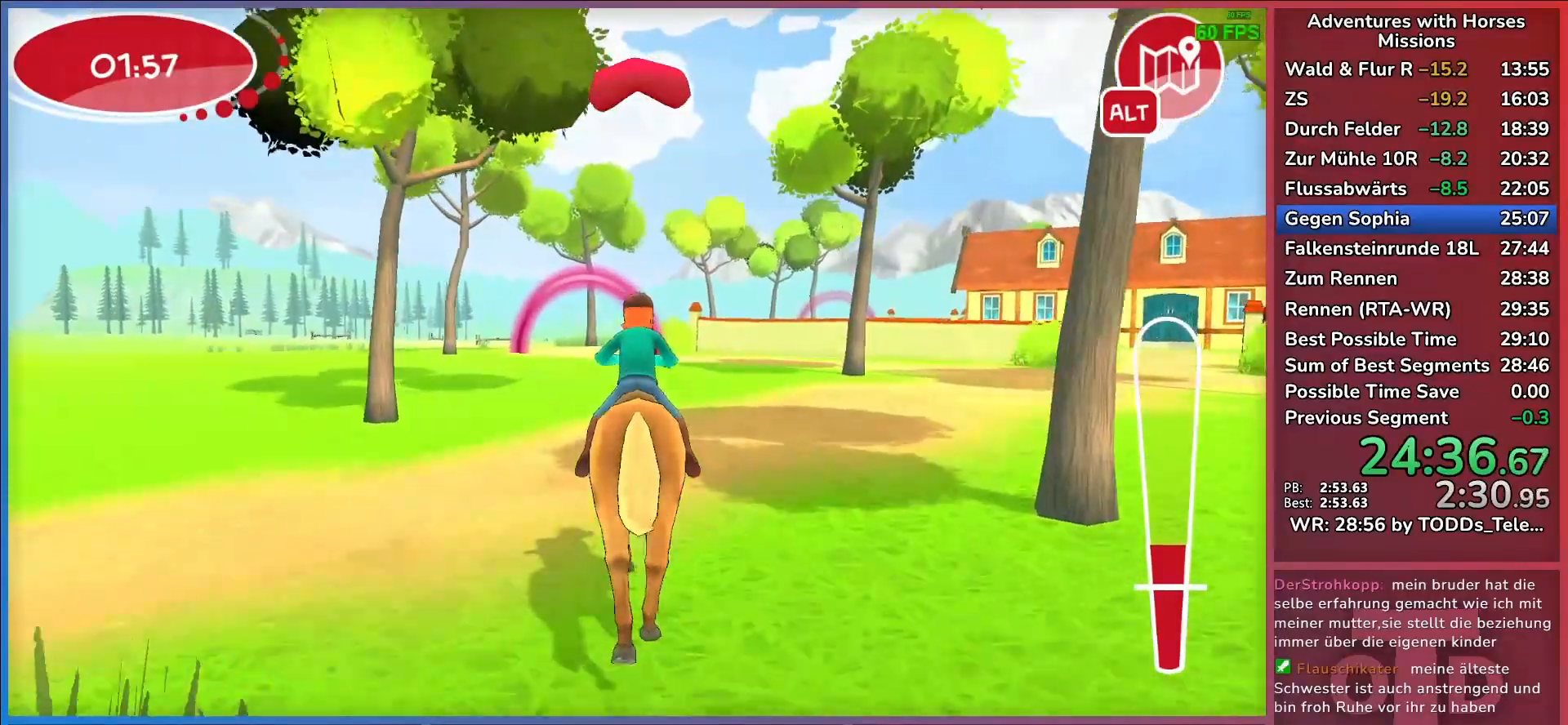
{"keys": [], "events": []}
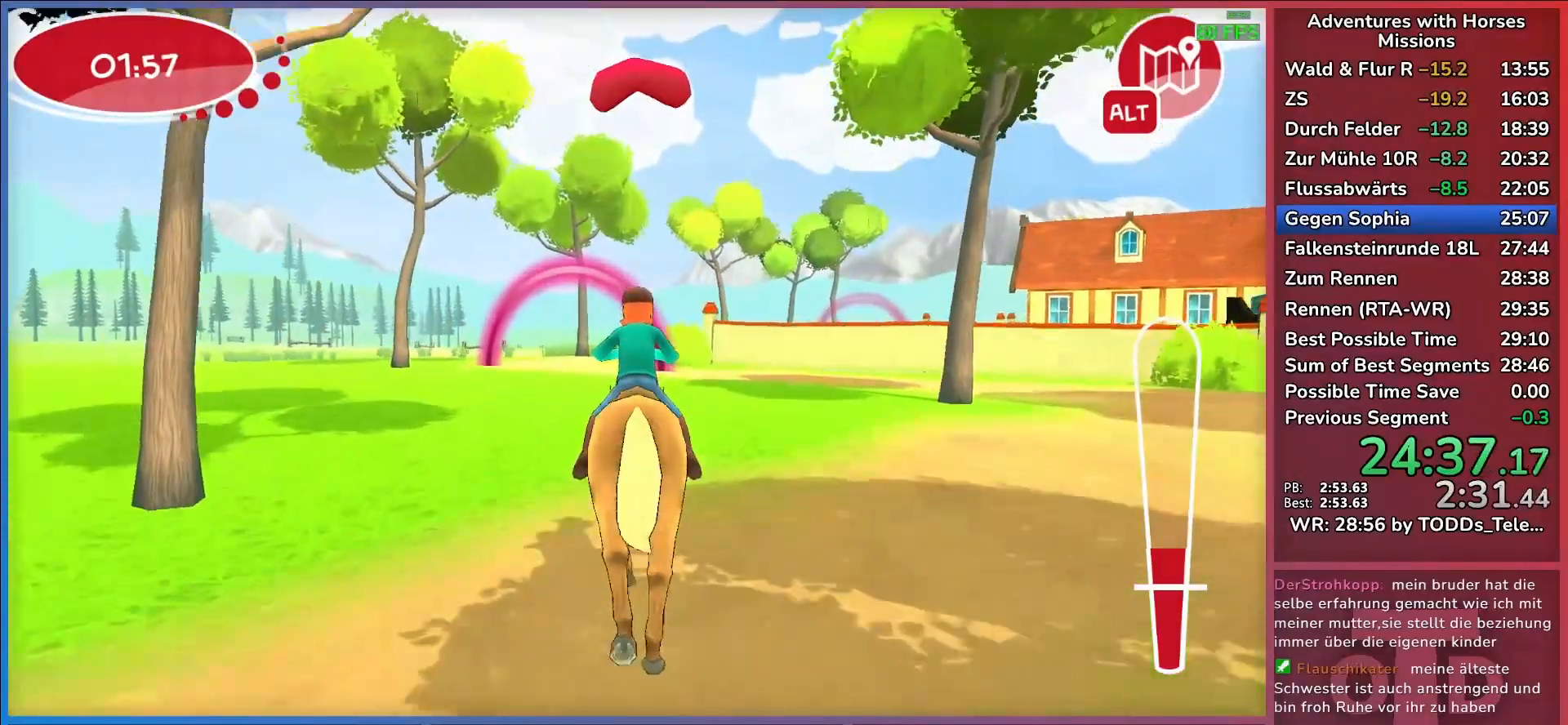
{"keys": ["return"], "events": [[283, "return", "down"], [383, "return", "up"], [417, "return", "down"]]}
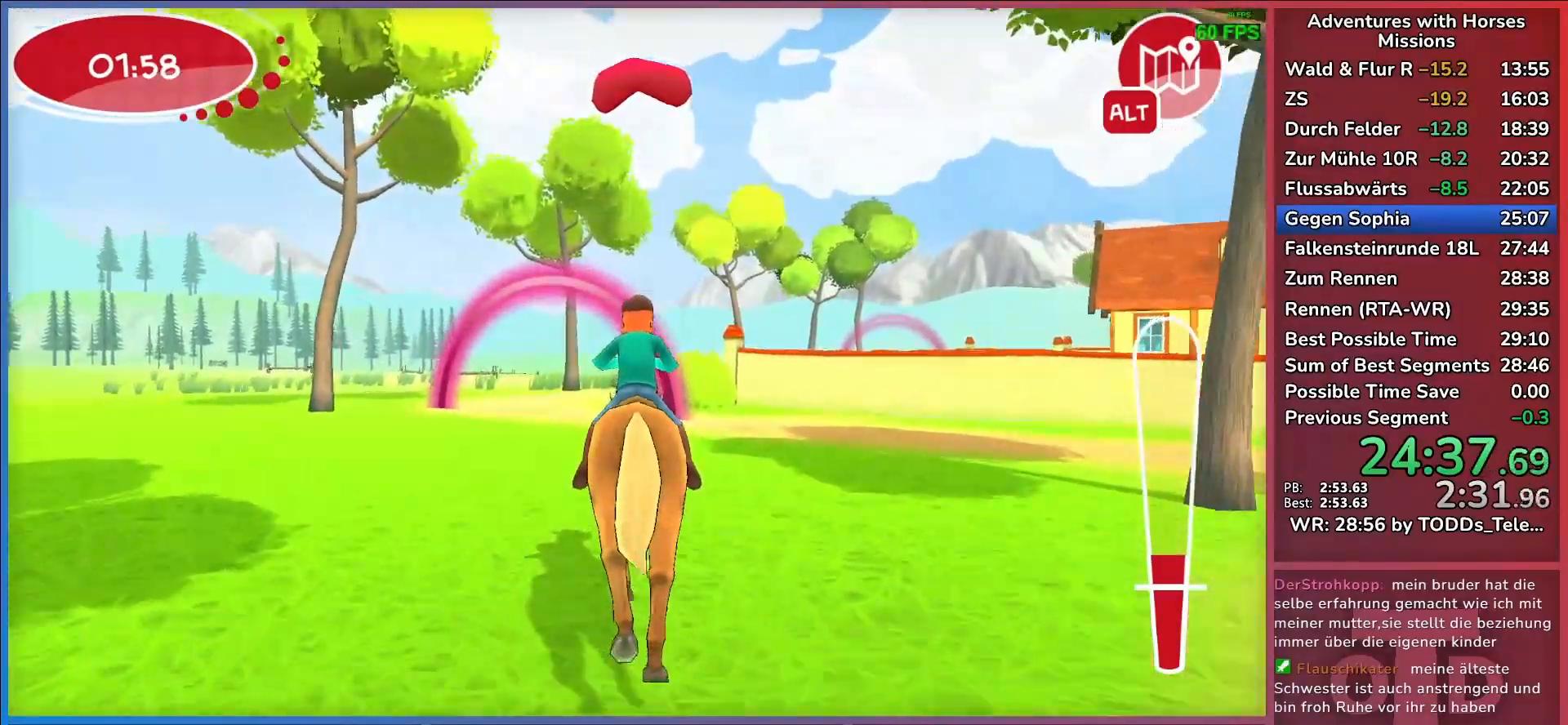
{"keys": [], "events": [[17, "return", "up"]]}
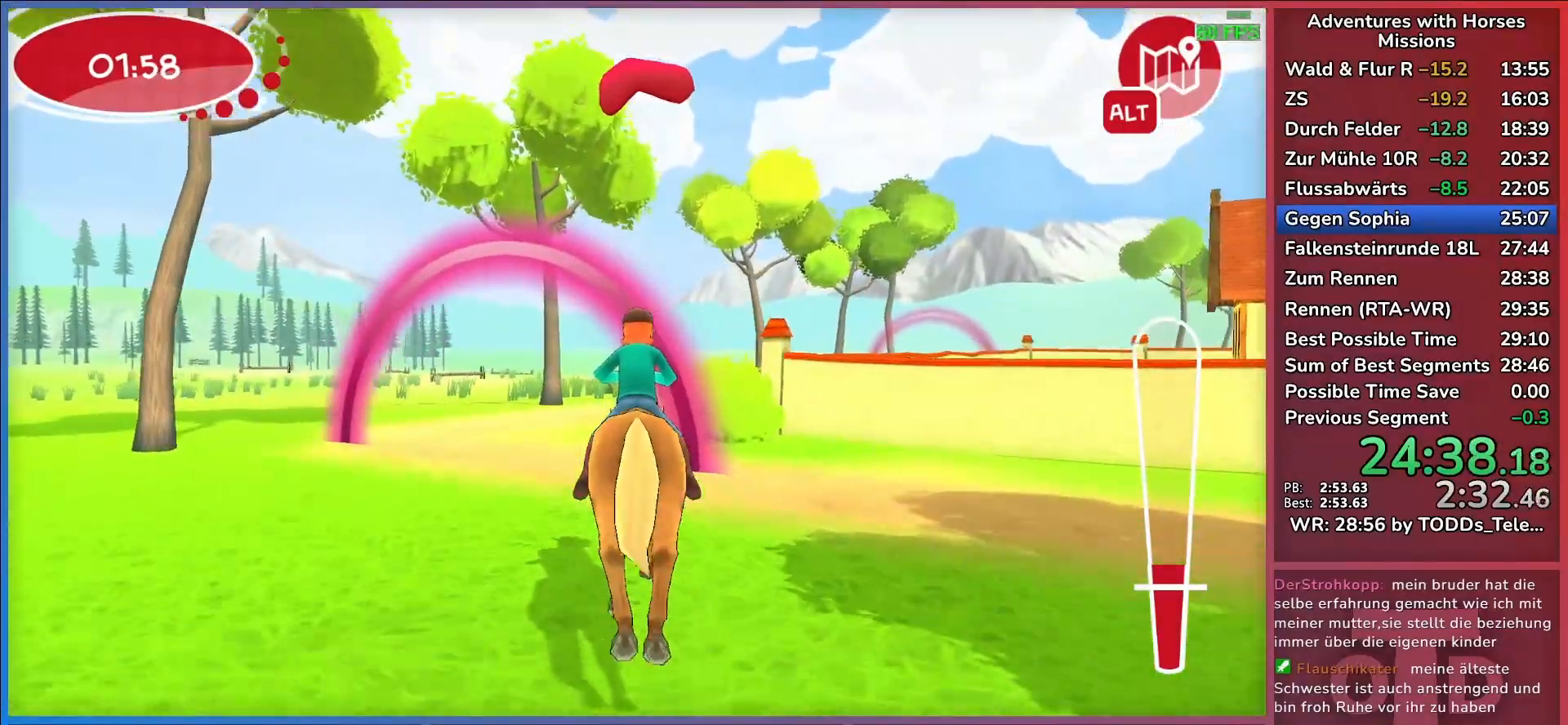
{"keys": ["d"], "events": [[83, "d", "down"], [267, "d", "up"], [500, "d", "down"]]}
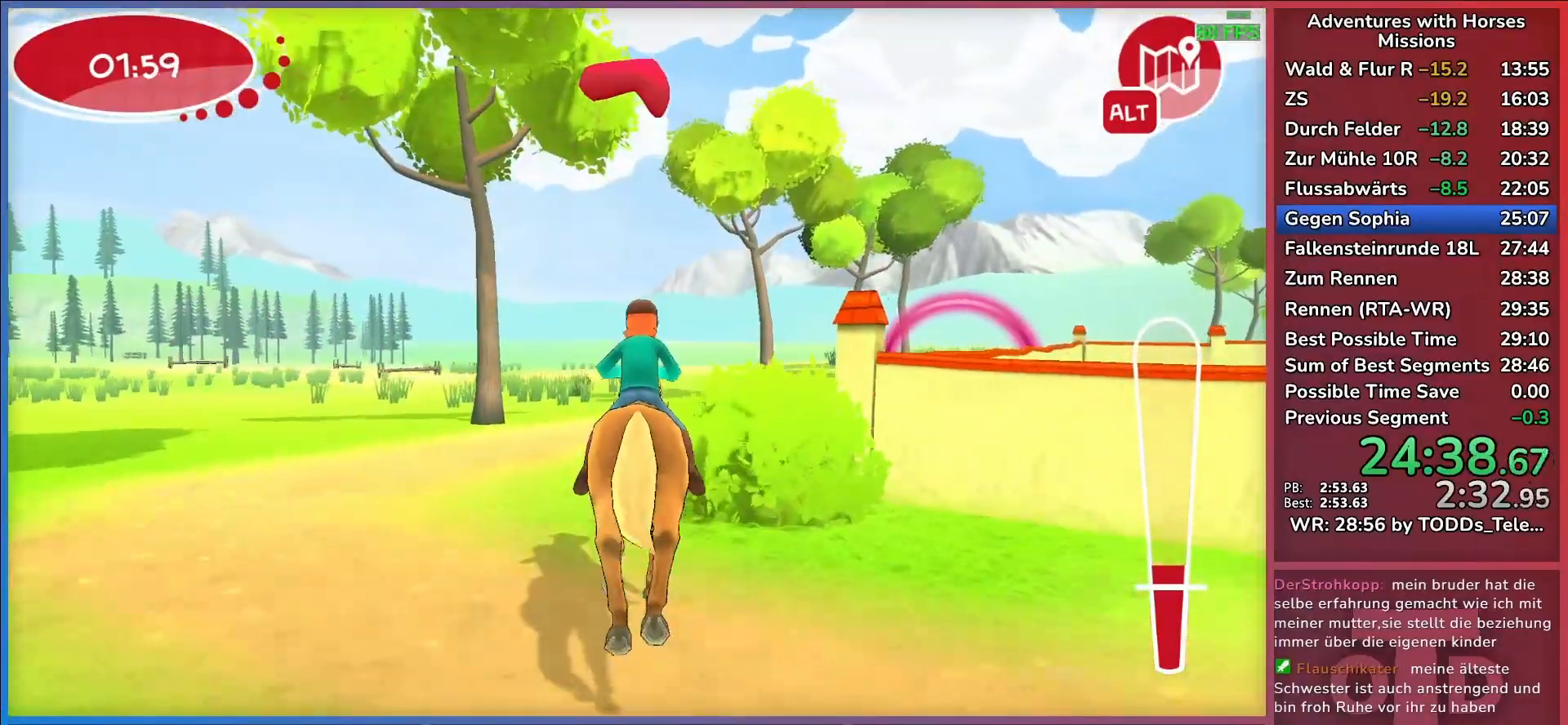
{"keys": ["return"], "events": [[283, "return", "down"], [317, "d", "up"], [367, "return", "up"], [417, "return", "down"]]}
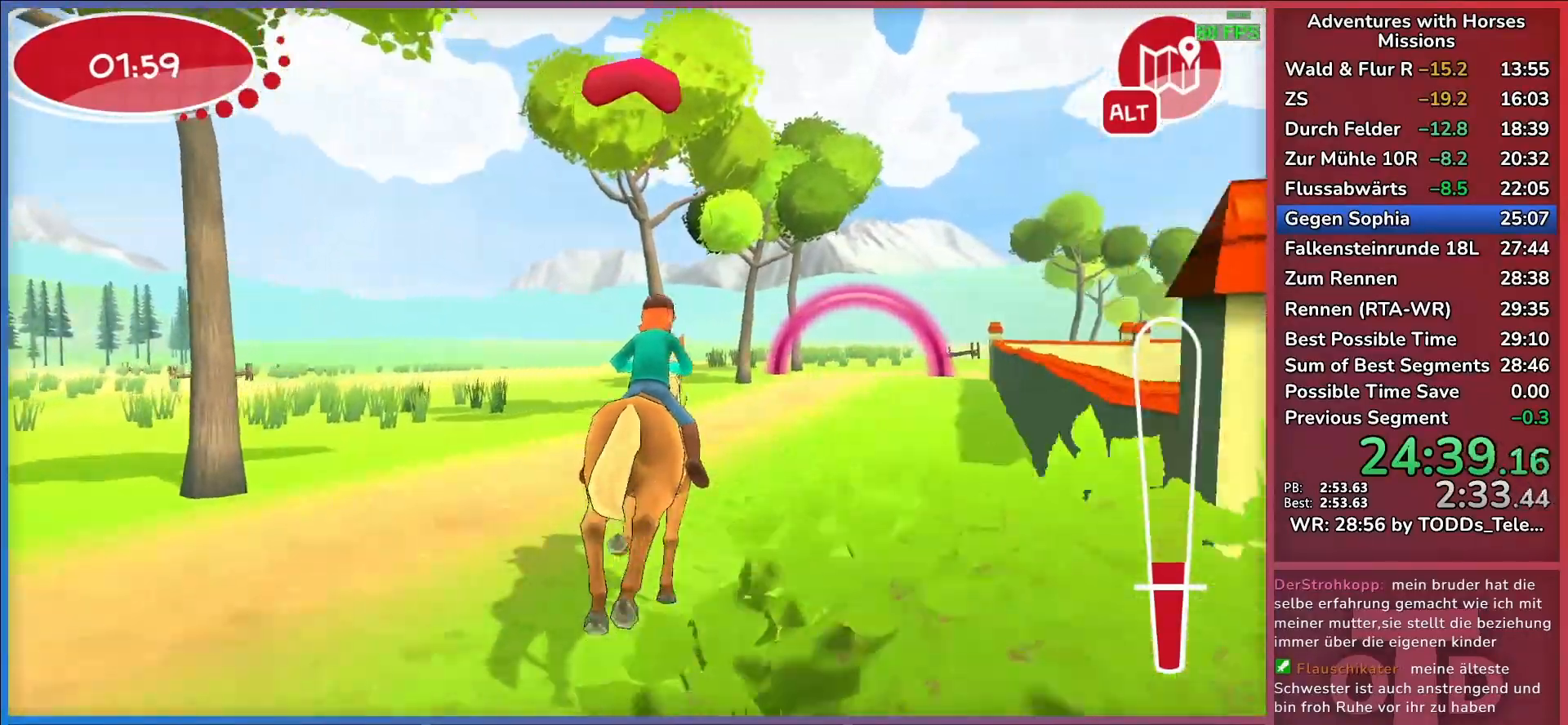
{"keys": [], "events": [[17, "d", "down"], [17, "return", "up"], [167, "d", "up"]]}
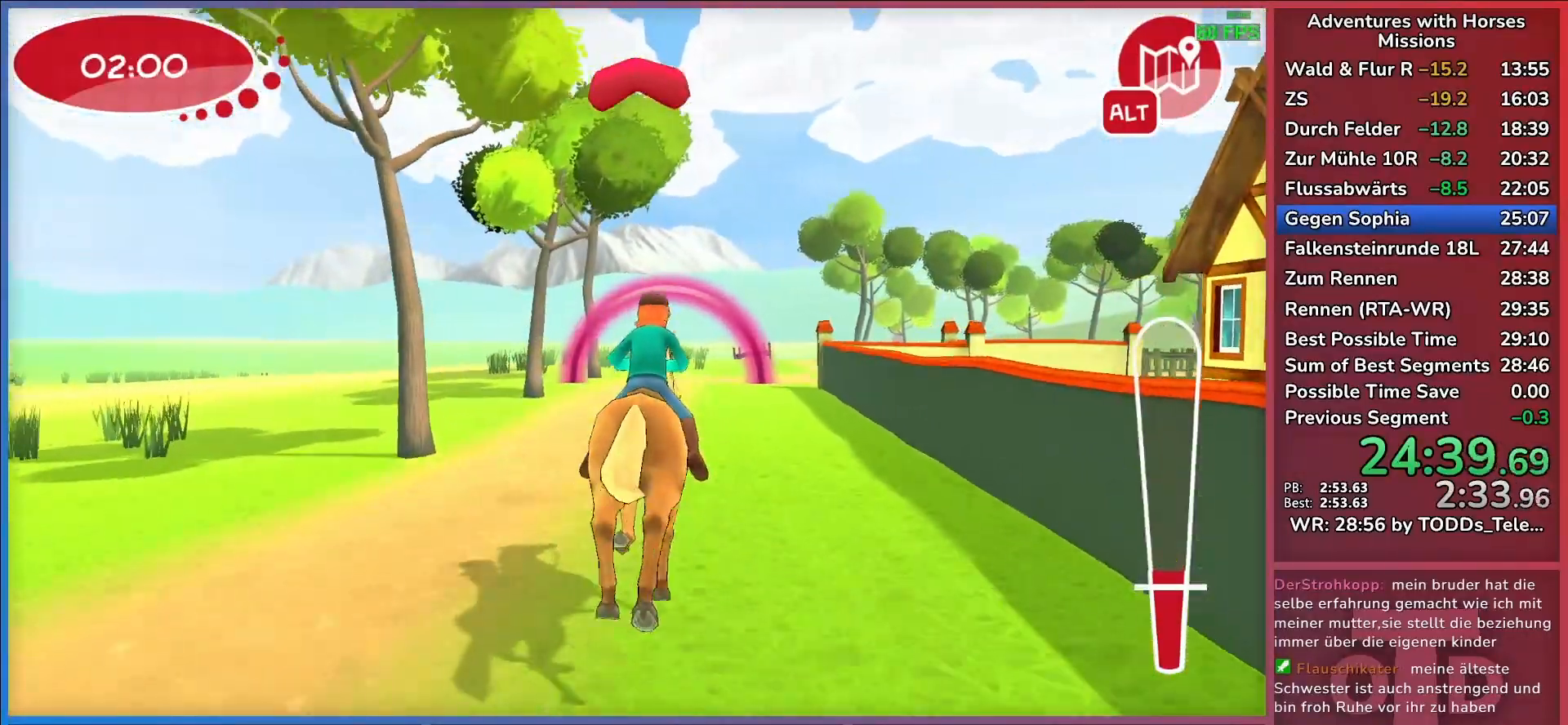
{"keys": [], "events": [[400, "d", "down"], [500, "d", "up"]]}
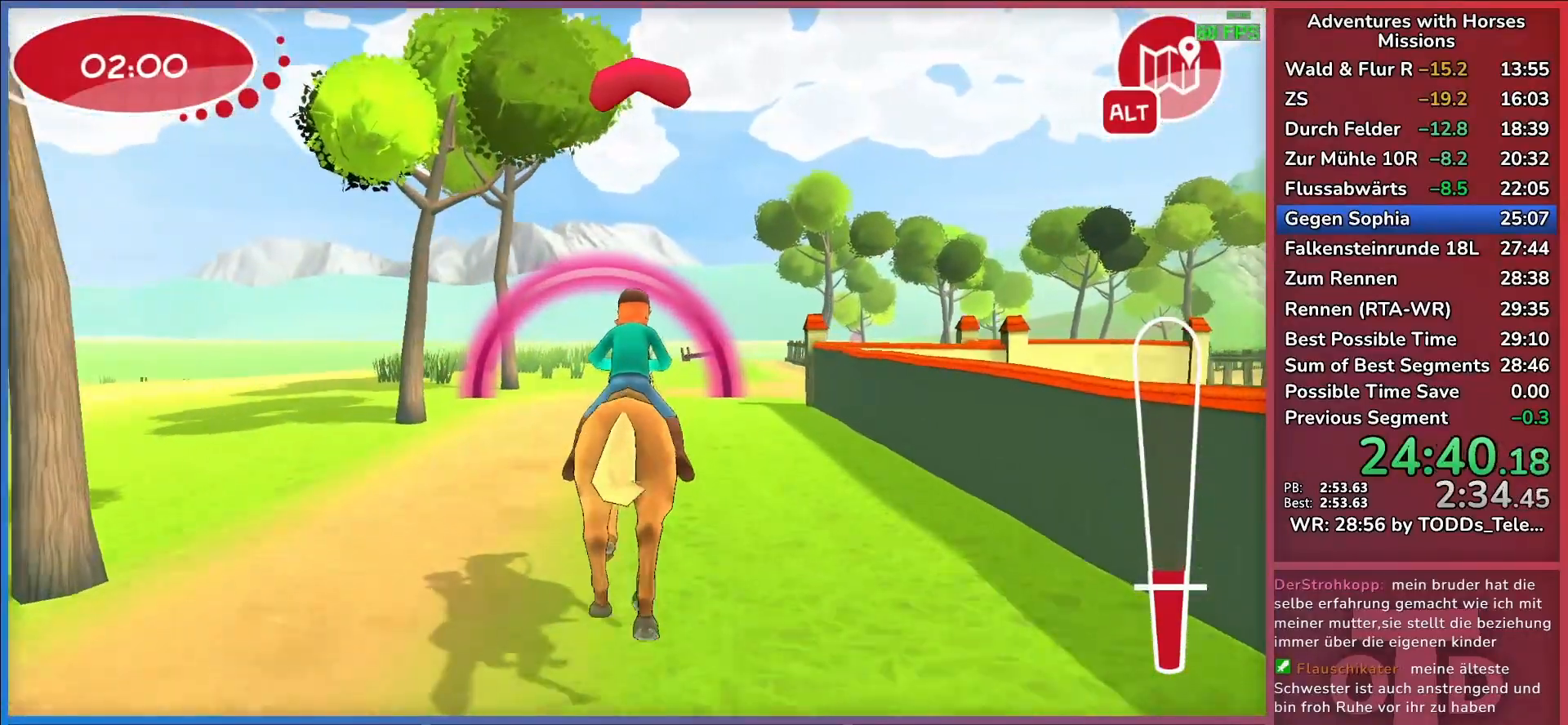
{"keys": ["d"], "events": [[100, "return", "down"], [183, "return", "up"], [283, "return", "down"], [367, "return", "up"], [467, "d", "down"]]}
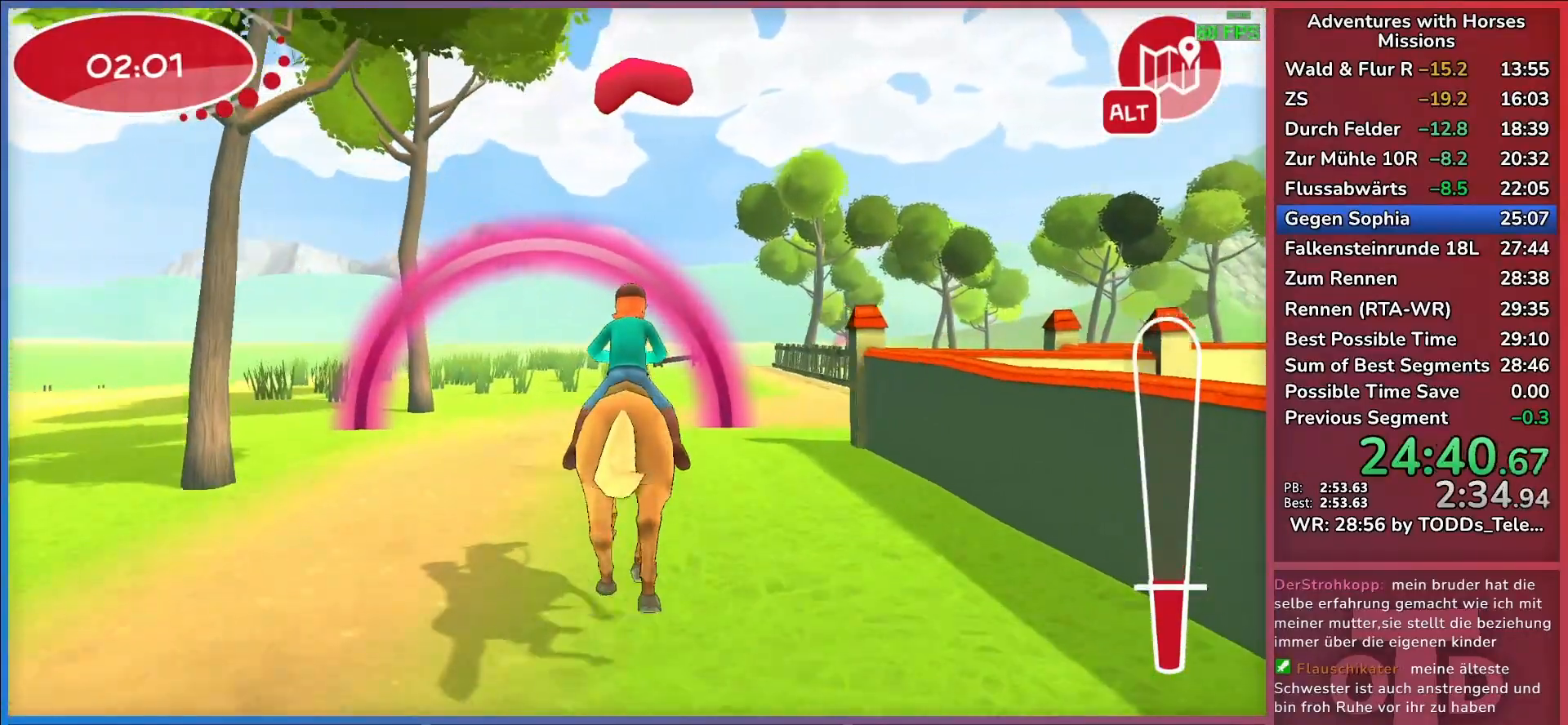
{"keys": [], "events": [[150, "d", "up"]]}
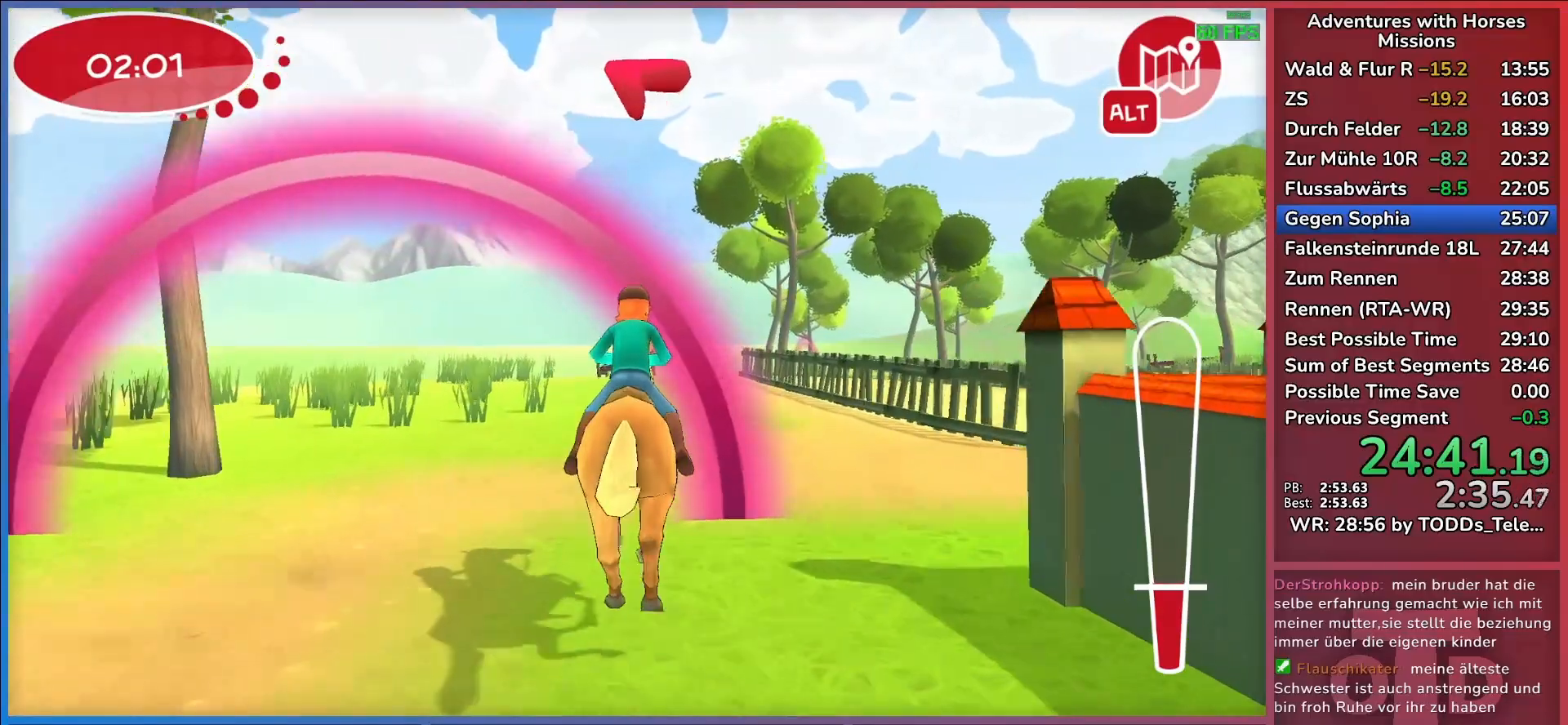
{"keys": [], "events": [[217, "d", "down"], [317, "d", "up"]]}
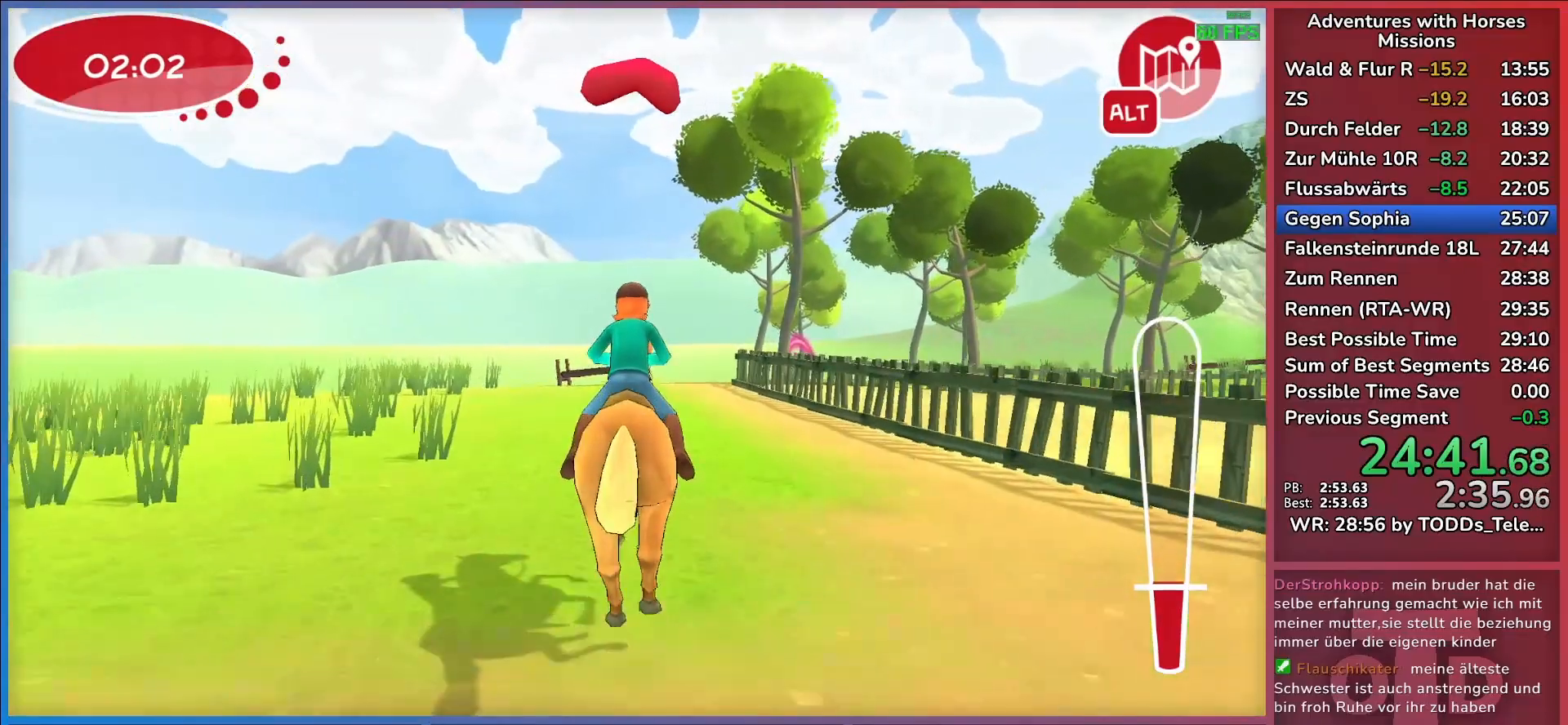
{"keys": ["return"], "events": [[233, "return", "down"], [333, "return", "up"], [383, "return", "down"]]}
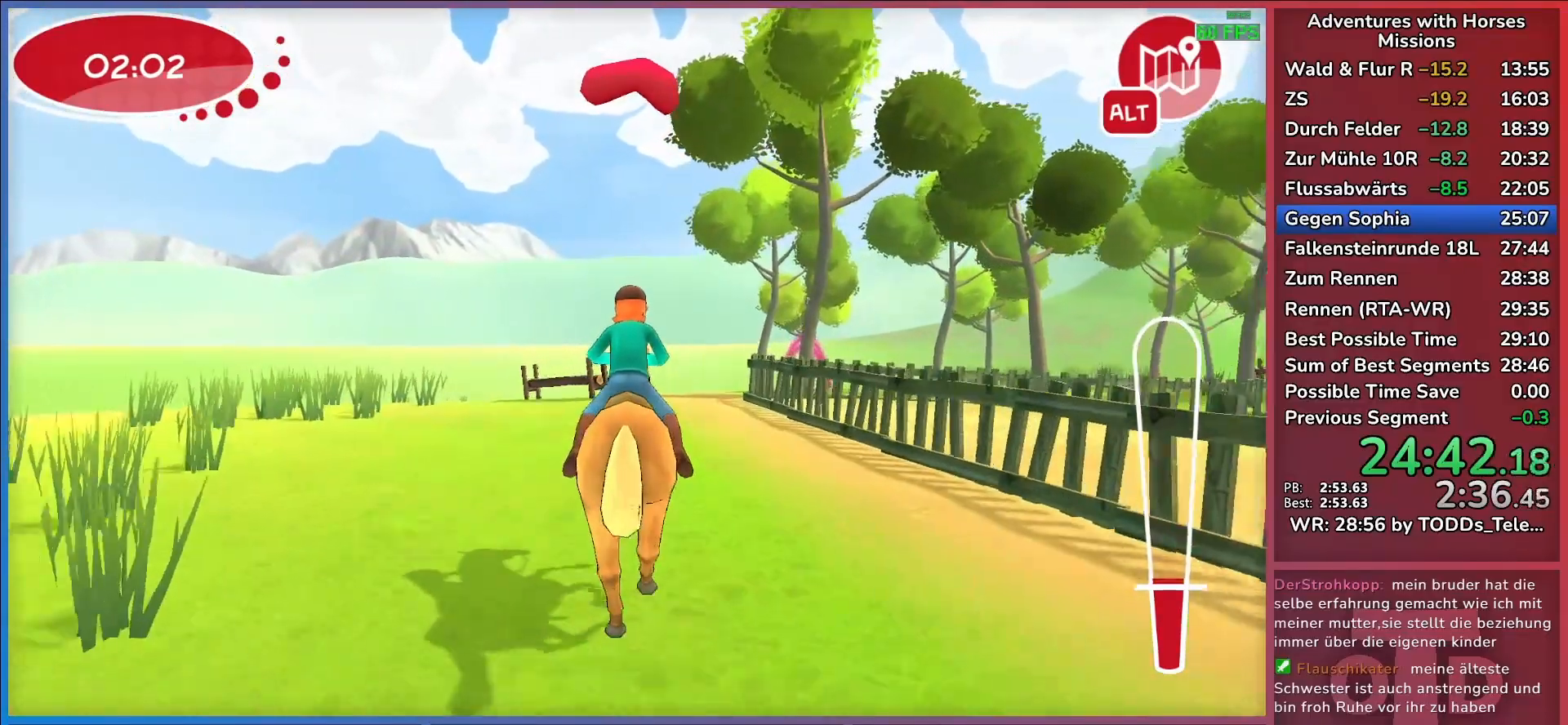
{"keys": ["d"], "events": [[17, "d", "down"], [17, "return", "up"], [100, "d", "up"], [433, "d", "down"]]}
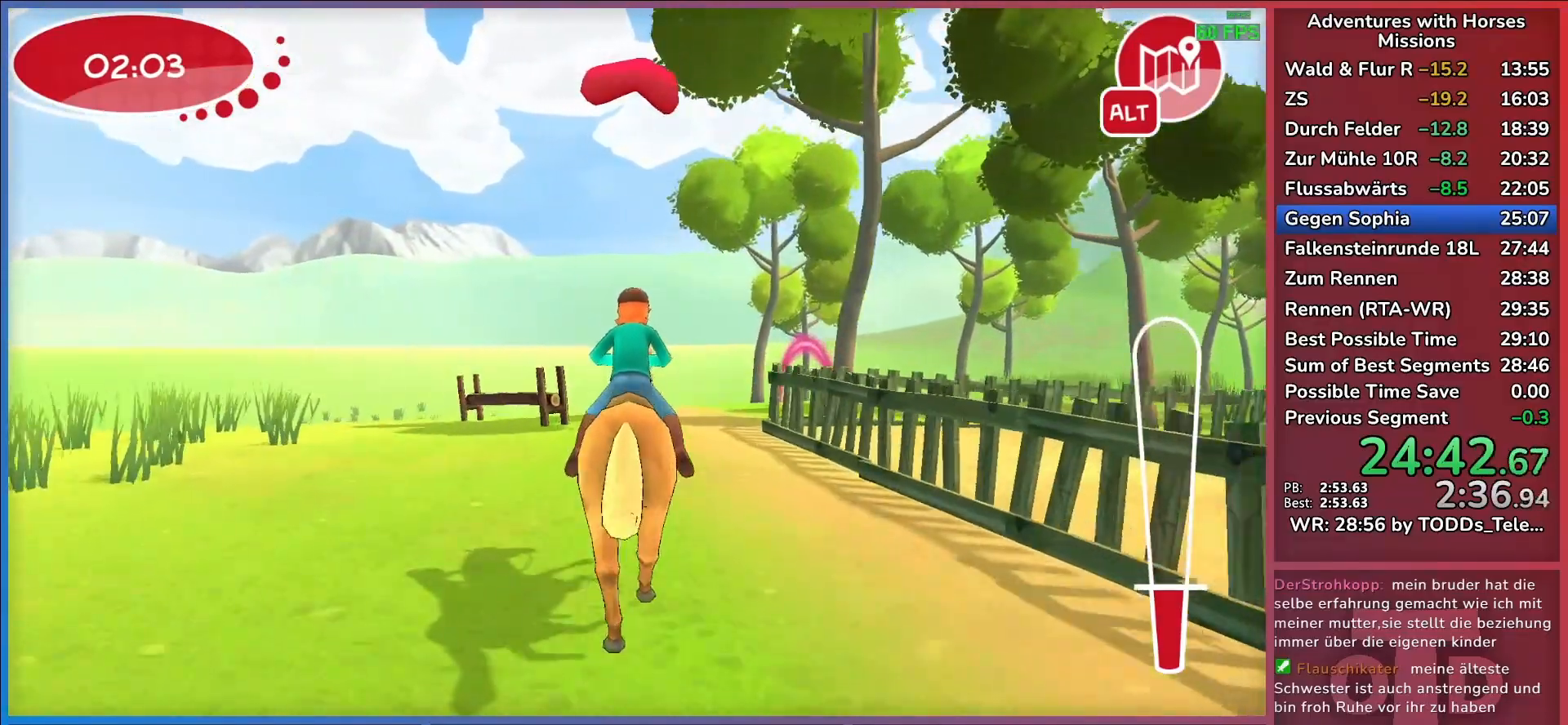
{"keys": [], "events": [[33, "d", "up"], [267, "d", "down"], [400, "d", "up"]]}
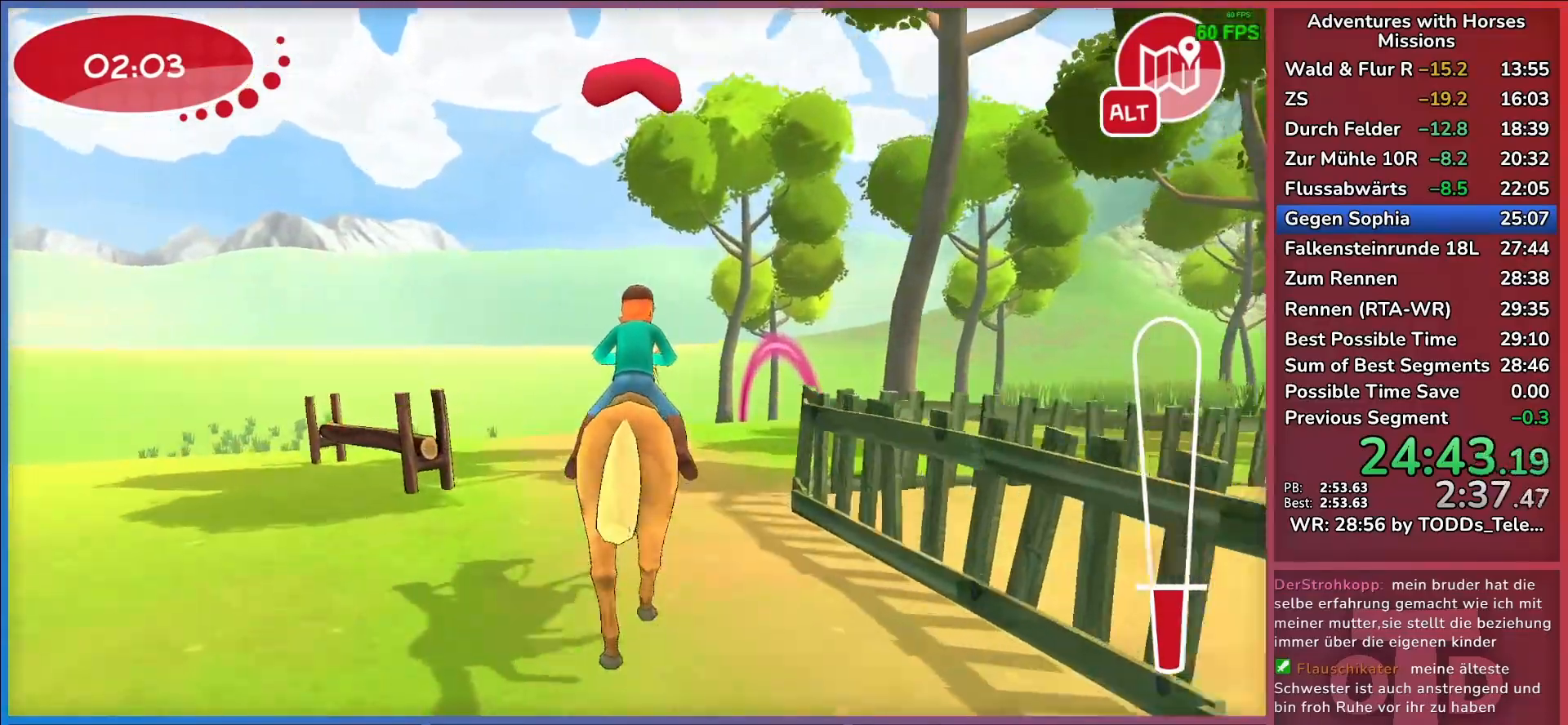
{"keys": ["d"], "events": [[100, "d", "down"], [283, "d", "up"], [467, "d", "down"]]}
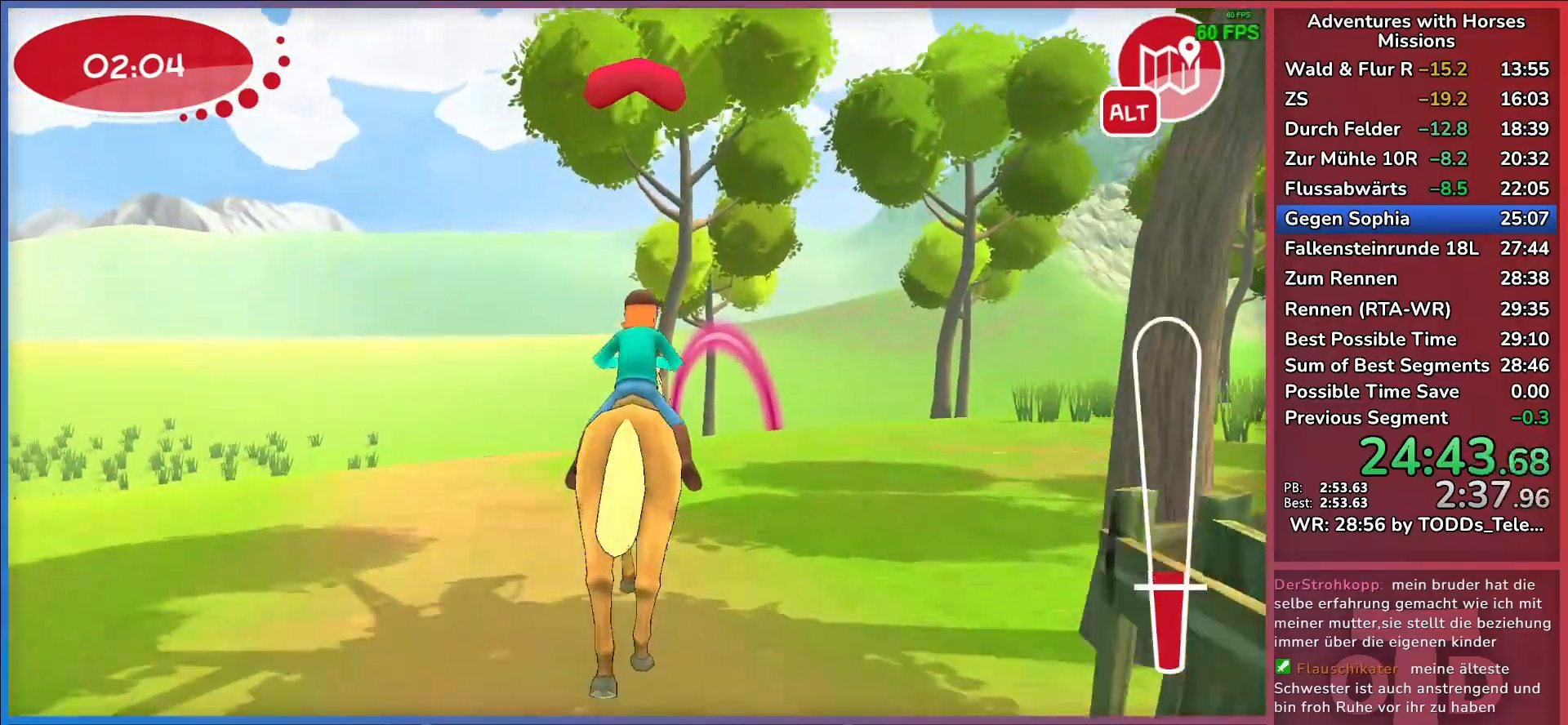
{"keys": [], "events": [[67, "d", "up"], [433, "d", "down"], [483, "d", "up"]]}
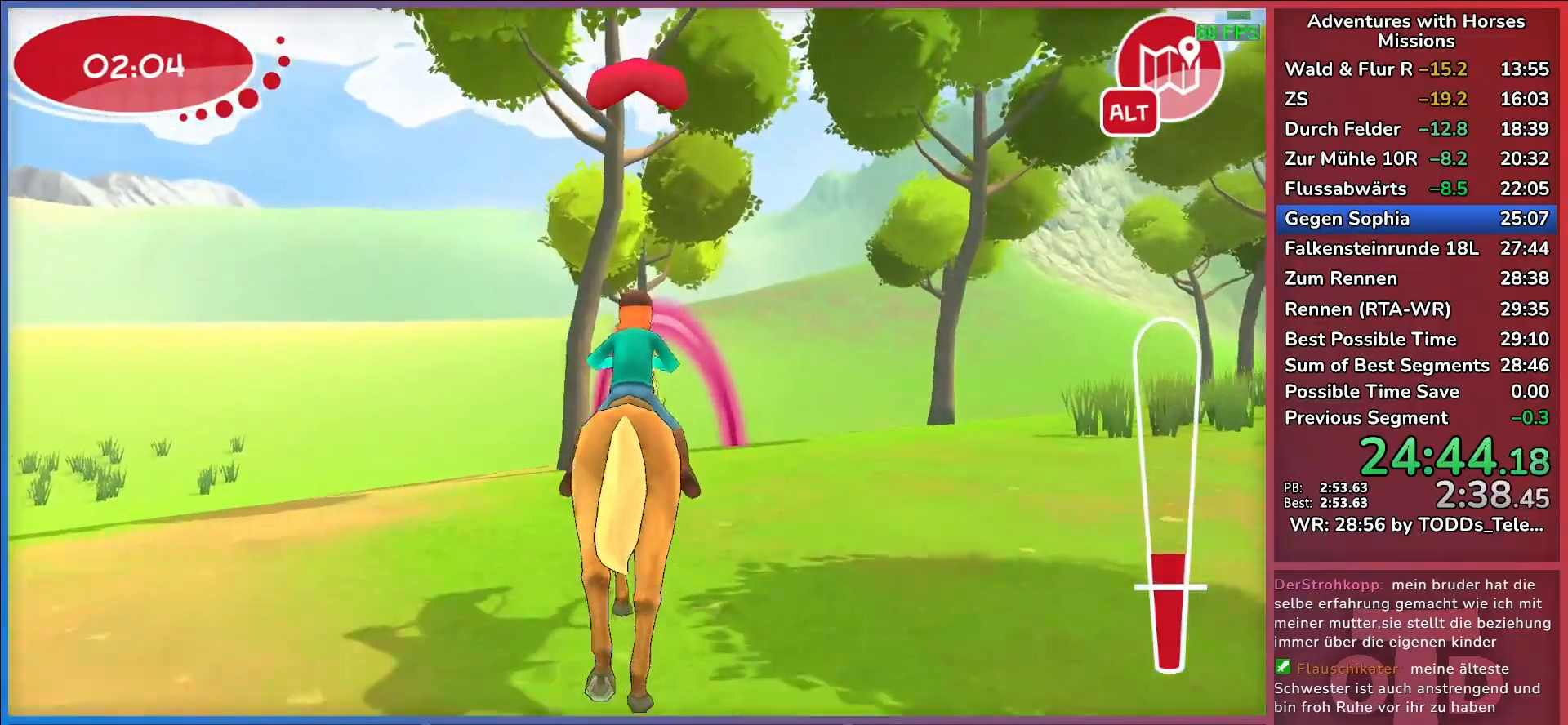
{"keys": ["d"], "events": [[83, "return", "down"], [167, "return", "up"], [217, "return", "down"], [317, "return", "up"], [450, "d", "down"]]}
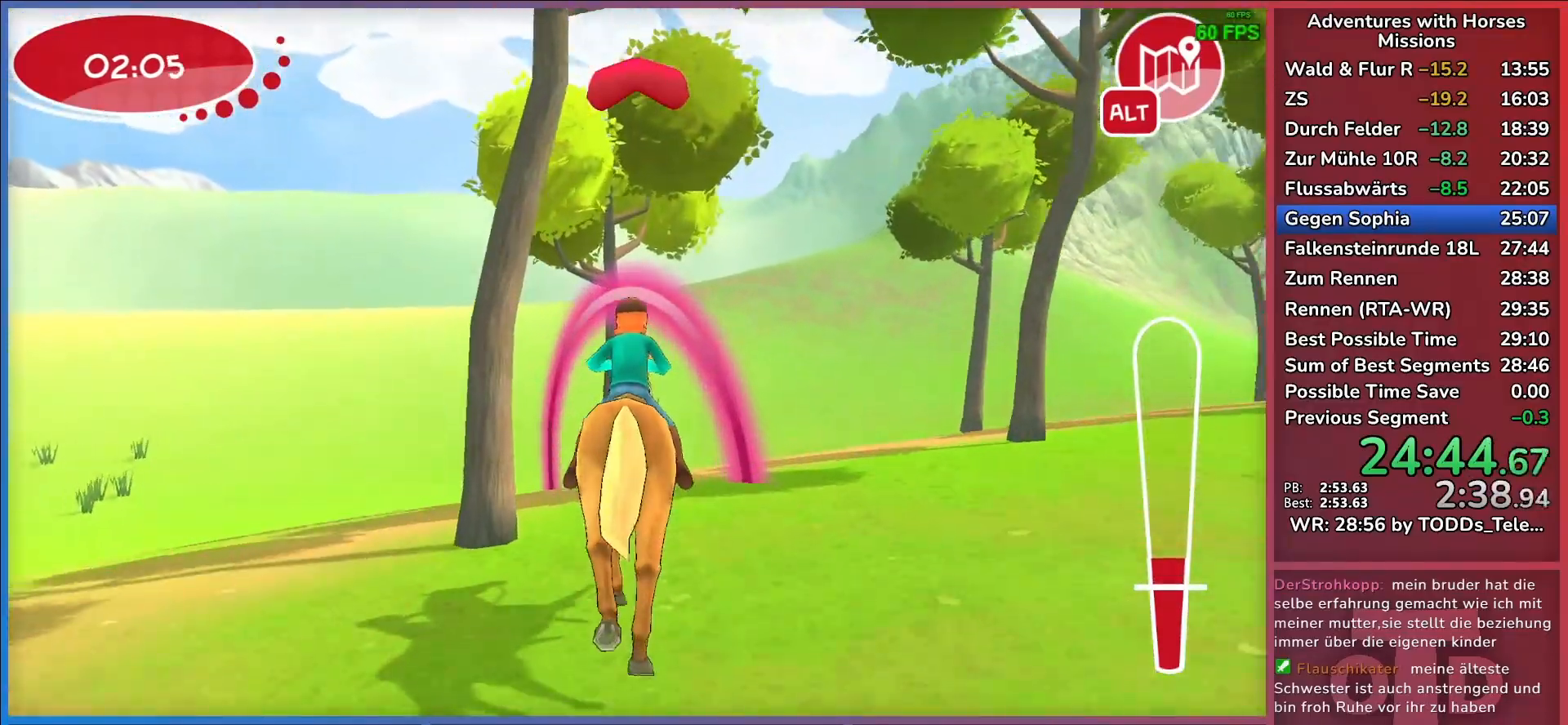
{"keys": ["d"], "events": []}
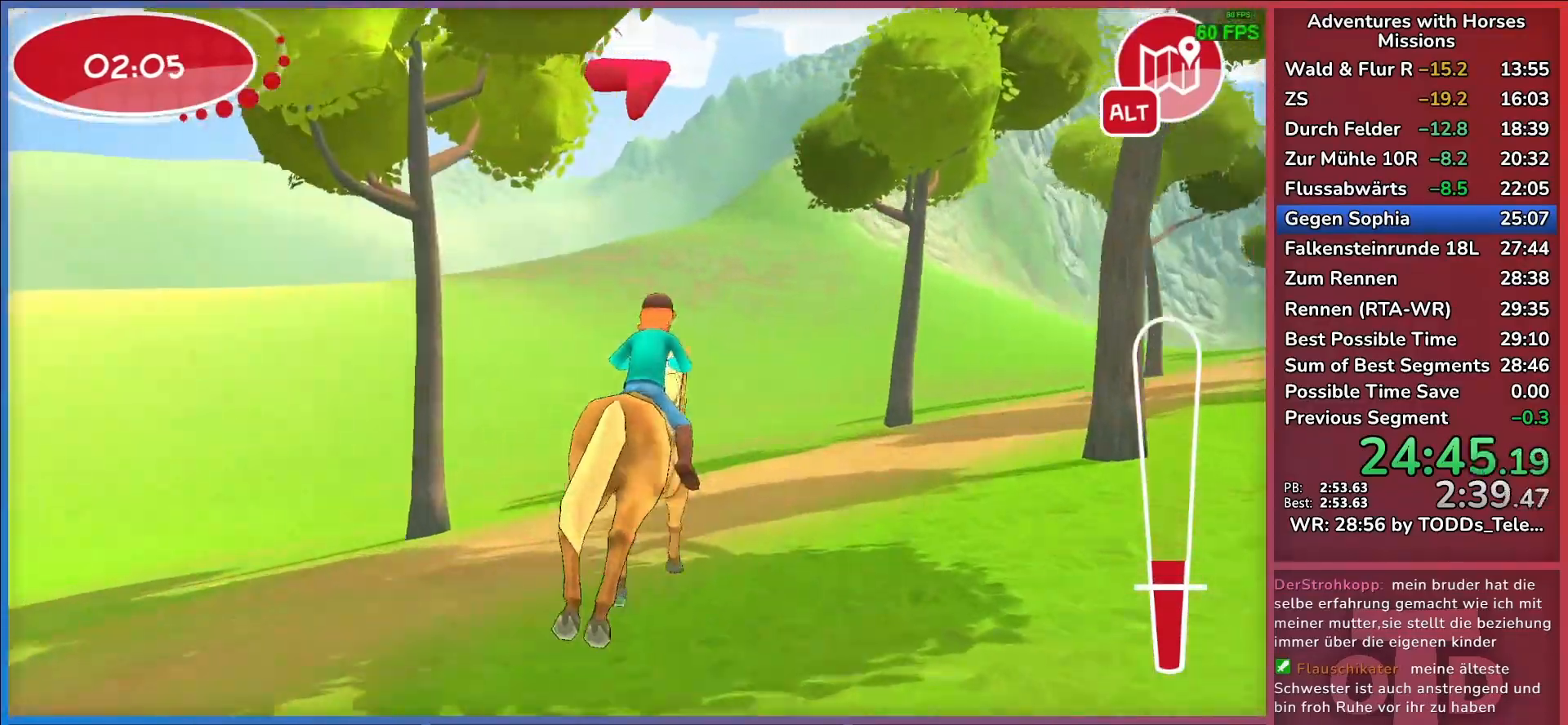
{"keys": ["return"], "events": [[333, "return", "down"], [383, "d", "up"], [433, "return", "up"], [483, "return", "down"]]}